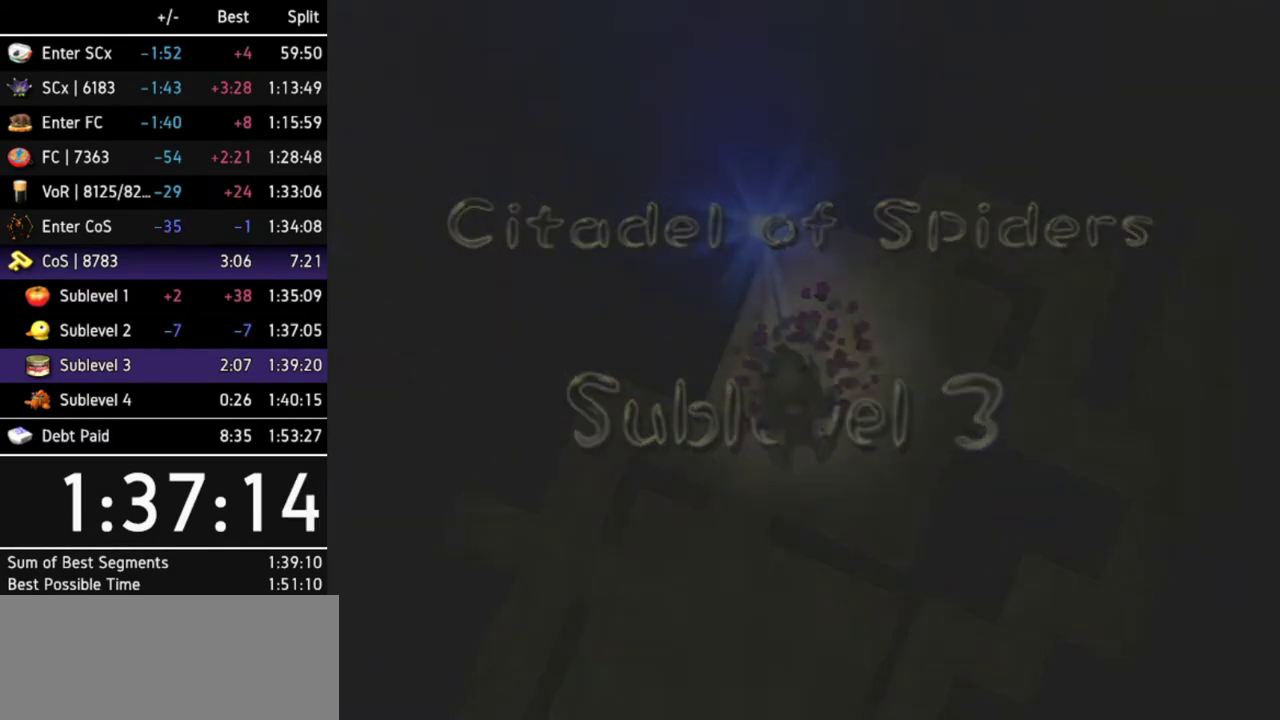
Gameplay with a controller (Nintendo layout); each line is a JSON object with the inputs held at the frame after it. "events" lists button and stick changes between this image and that frame as [ms after this image, input, new state], when the widget could be followed in between. Not read: L3 R3.
{"buttons": [], "left_stick": "center", "right_stick": "center"}
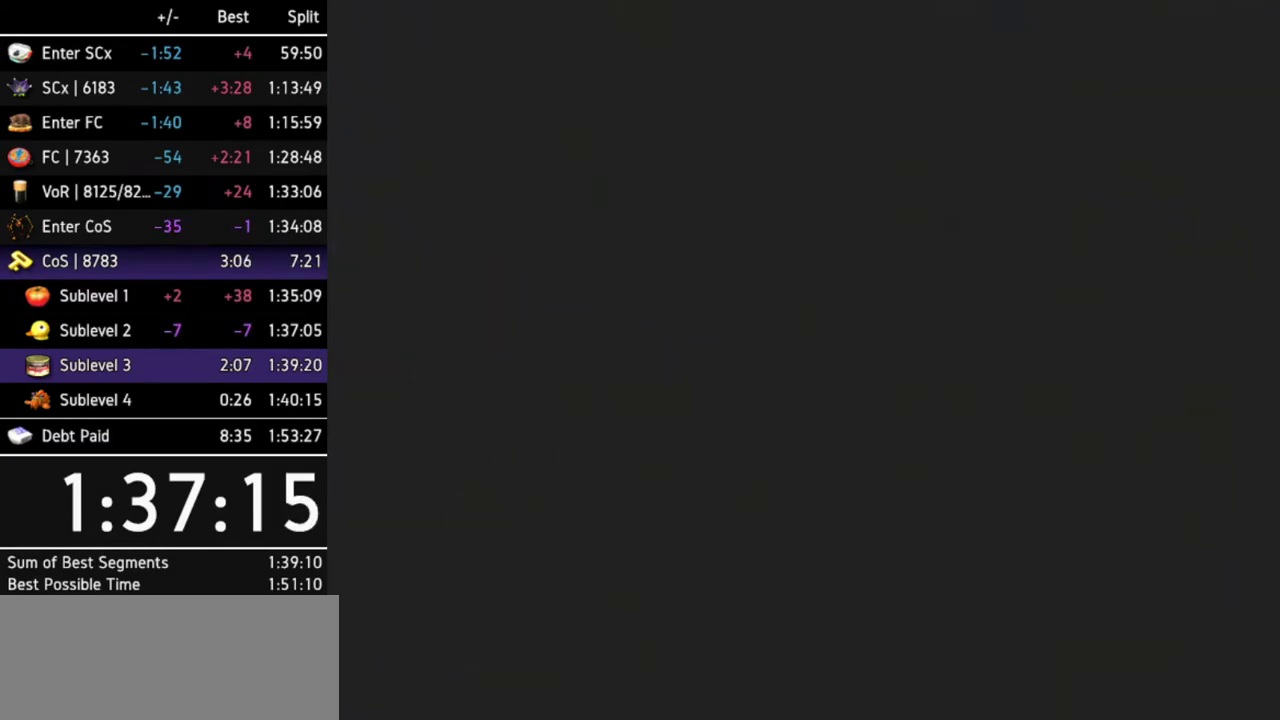
{"buttons": [], "left_stick": "center", "right_stick": "center", "events": [[67, "L1", "down"], [200, "L1", "up"], [233, "L1", "down"], [367, "L1", "up"]]}
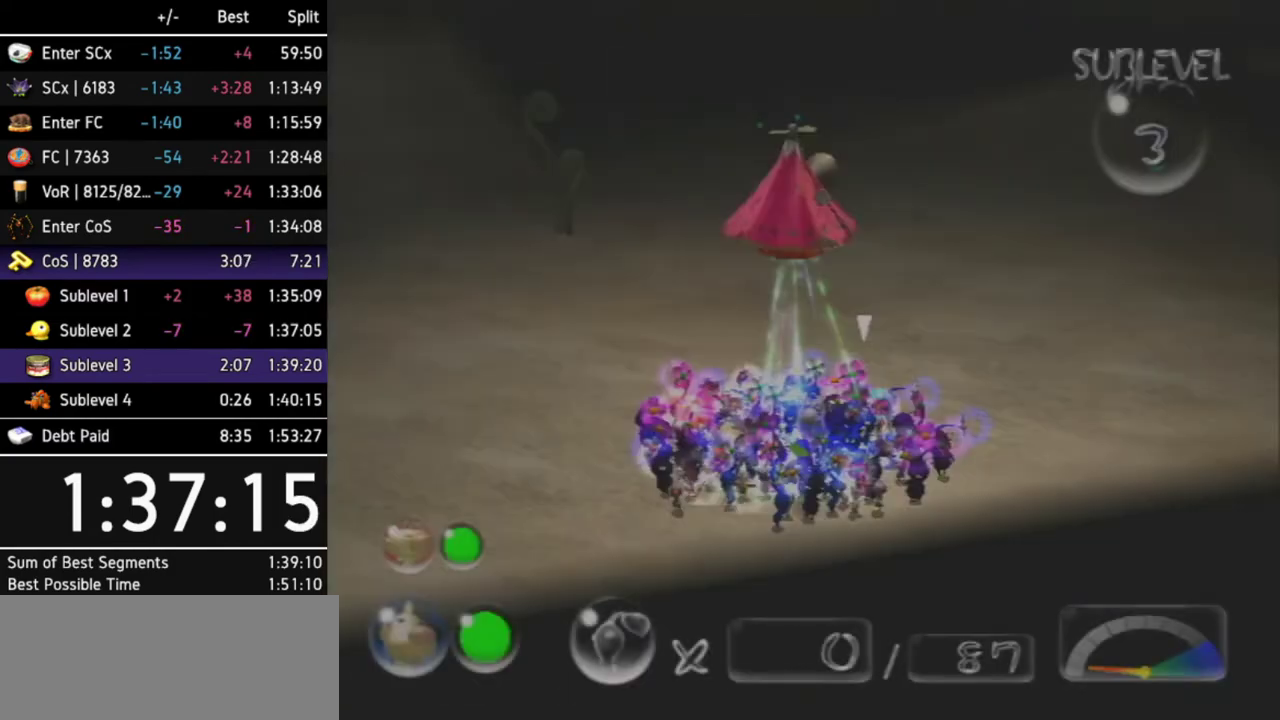
{"buttons": ["B"], "left_stick": "down", "right_stick": "center", "events": [[233, "left_stick", "up"], [467, "B", "down"], [500, "left_stick", "down"]]}
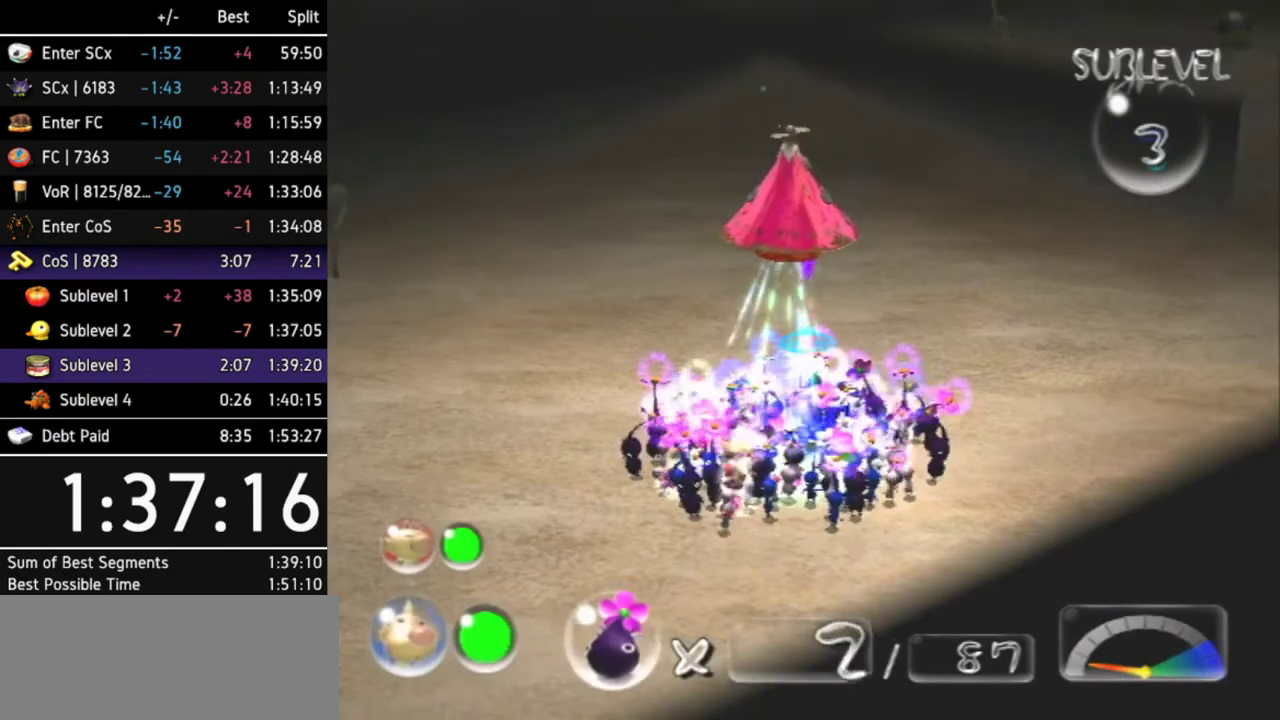
{"buttons": ["B"], "left_stick": "down-left", "right_stick": "center", "events": [[400, "left_stick", "down-left"]]}
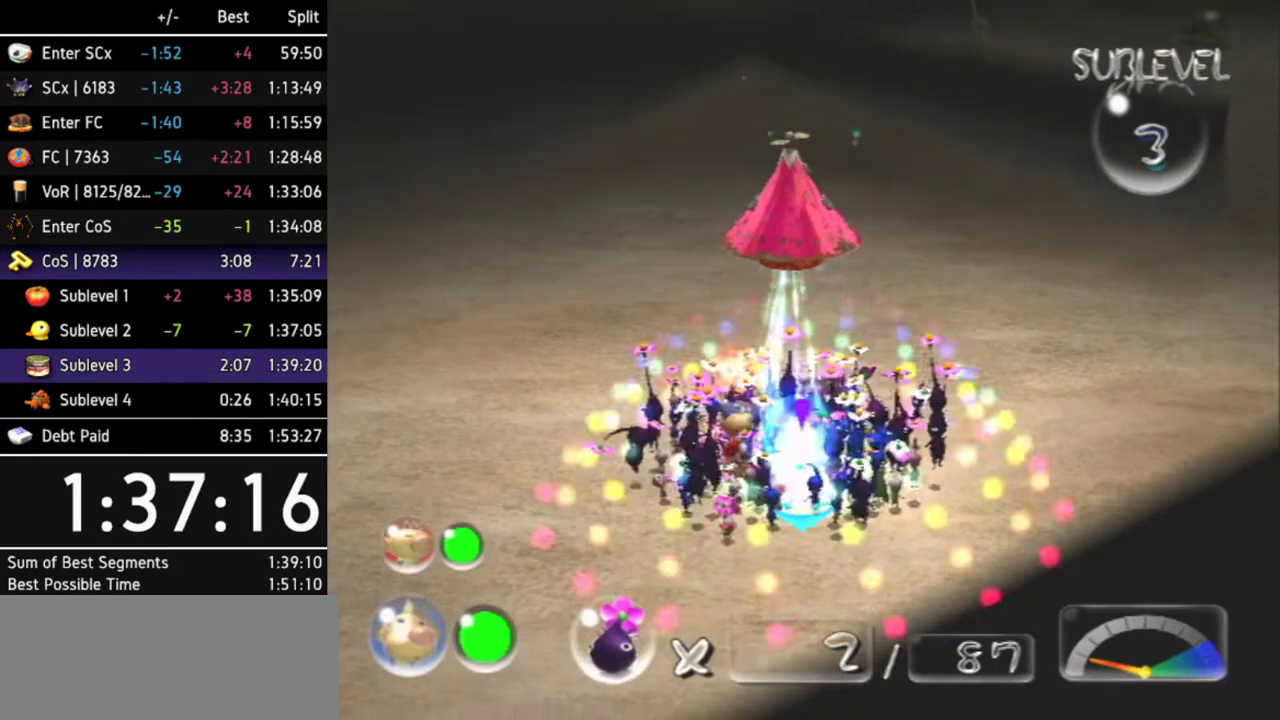
{"buttons": ["L1"], "left_stick": "up-left", "right_stick": "center", "events": [[33, "B", "up"], [67, "left_stick", "up"], [233, "left_stick", "up-left"], [333, "L1", "down"]]}
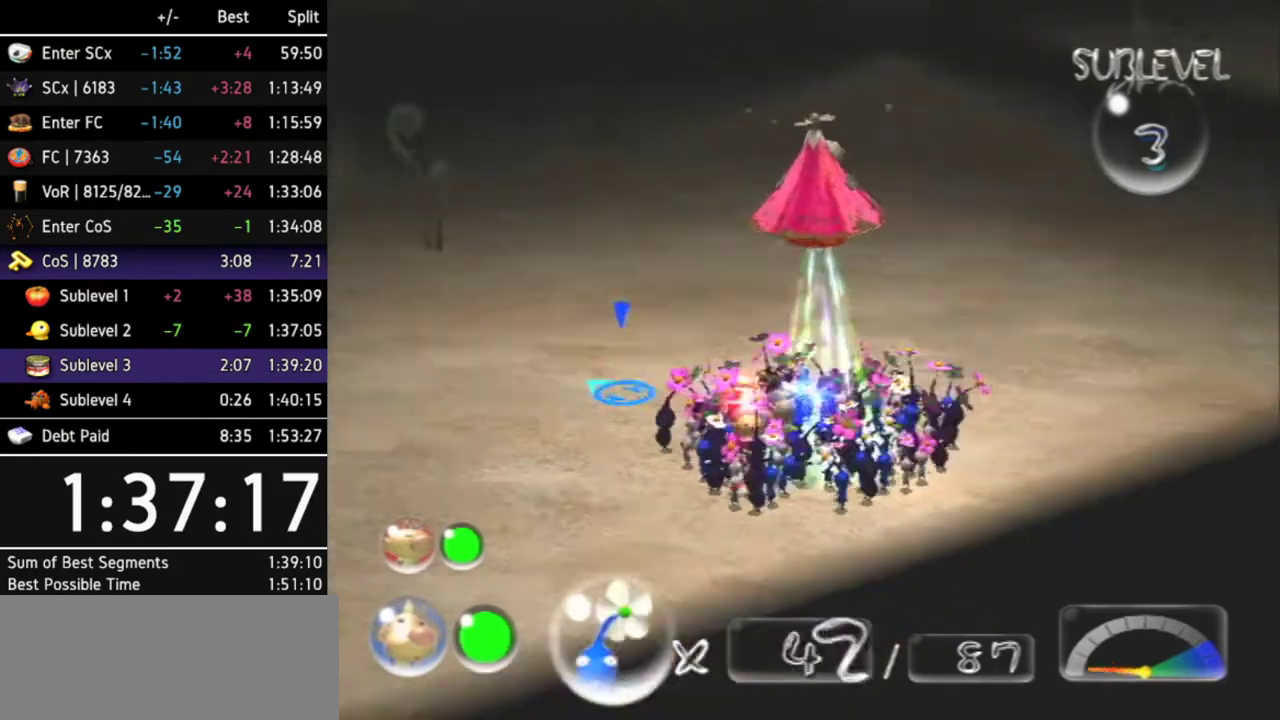
{"buttons": ["R1"], "left_stick": "up", "right_stick": "center", "events": [[167, "L1", "up"], [167, "left_stick", "up"], [400, "R1", "down"]]}
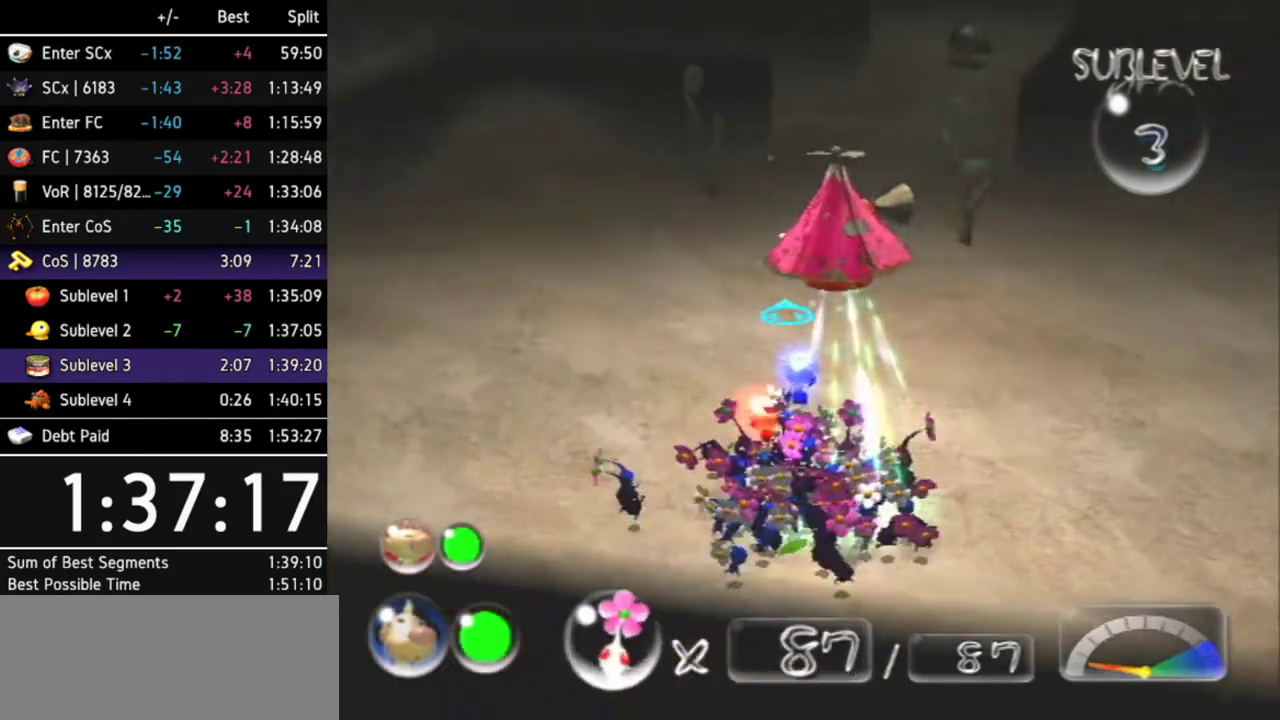
{"buttons": [], "left_stick": "up", "right_stick": "center", "events": [[67, "R1", "up"]]}
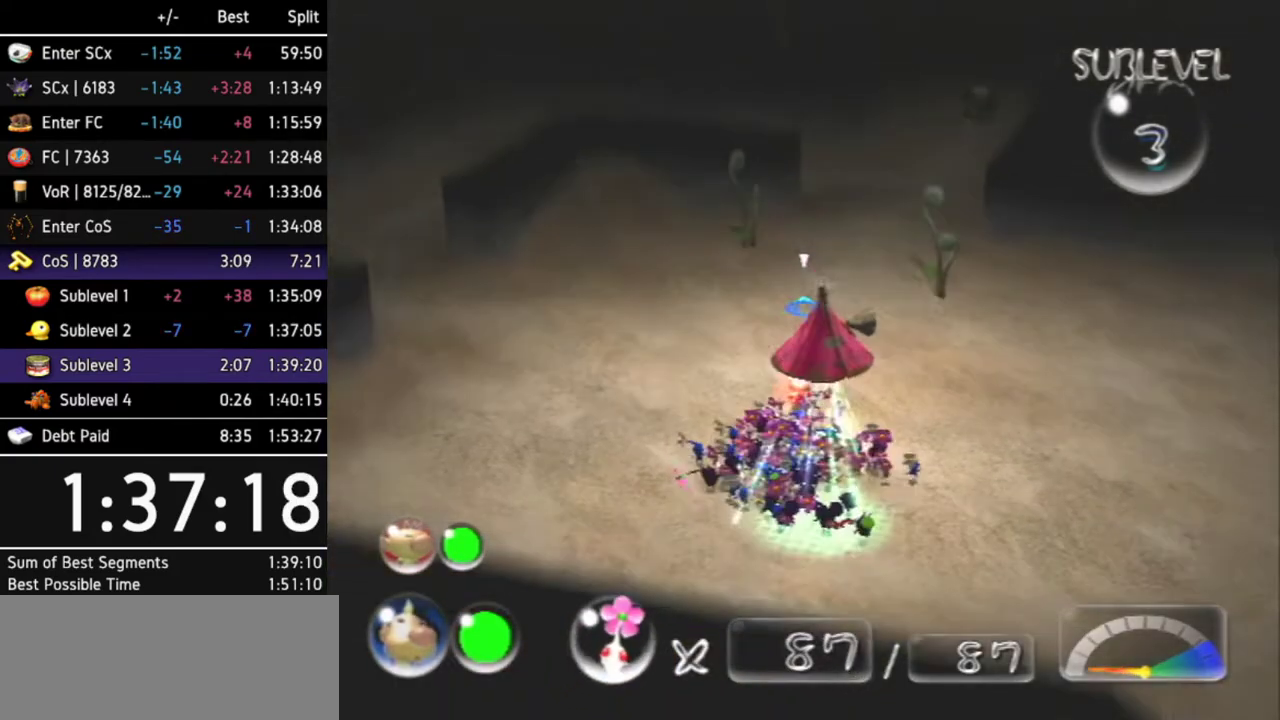
{"buttons": [], "left_stick": "up-right", "right_stick": "center"}
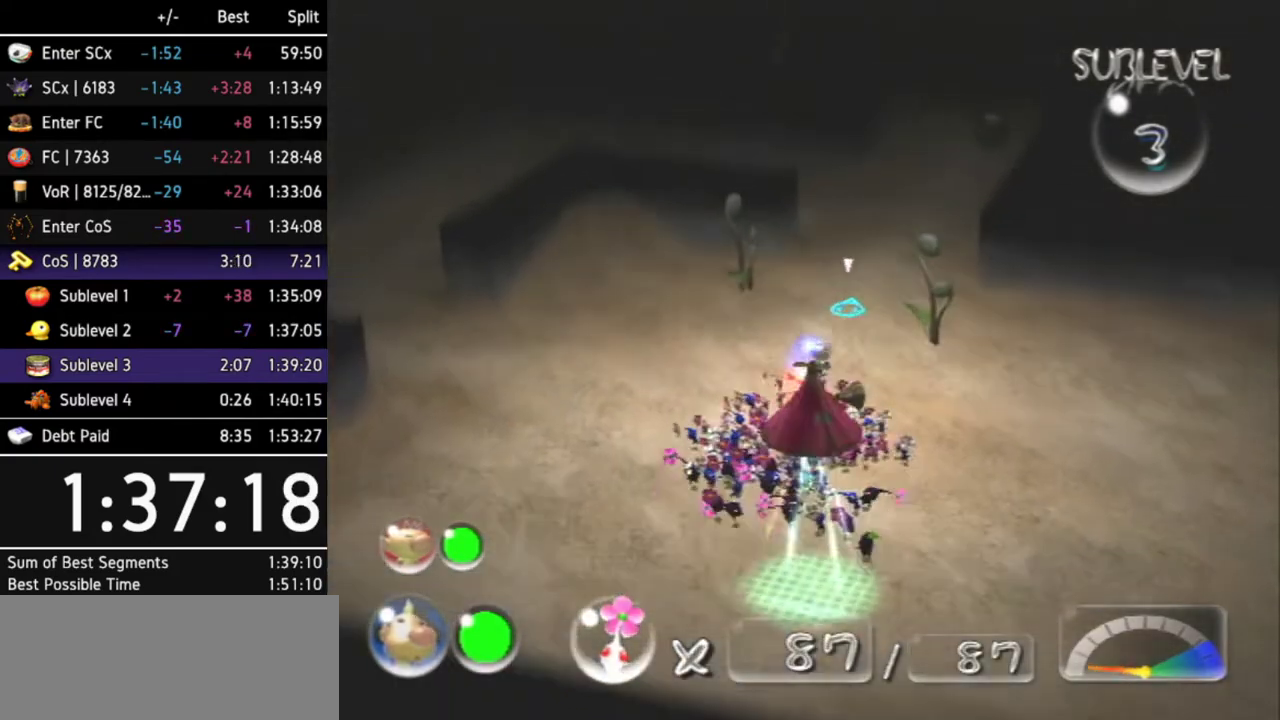
{"buttons": [], "left_stick": "up", "right_stick": "center"}
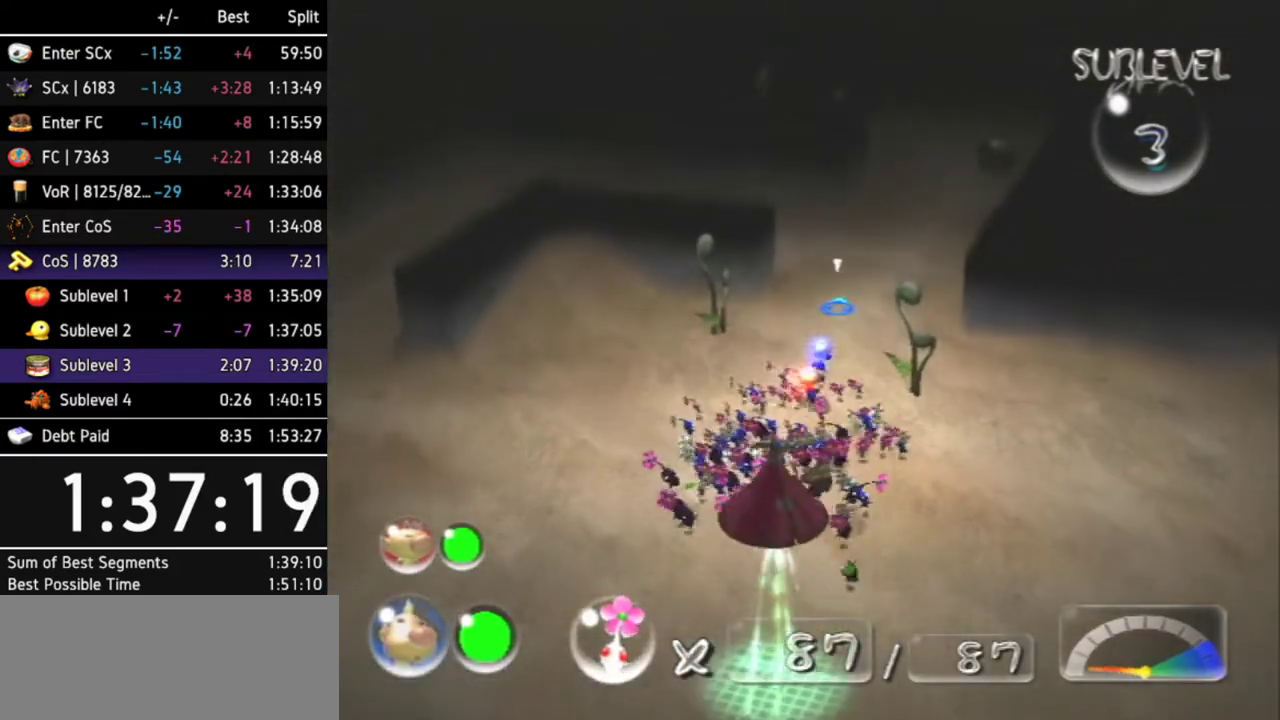
{"buttons": [], "left_stick": "up-right", "right_stick": "center"}
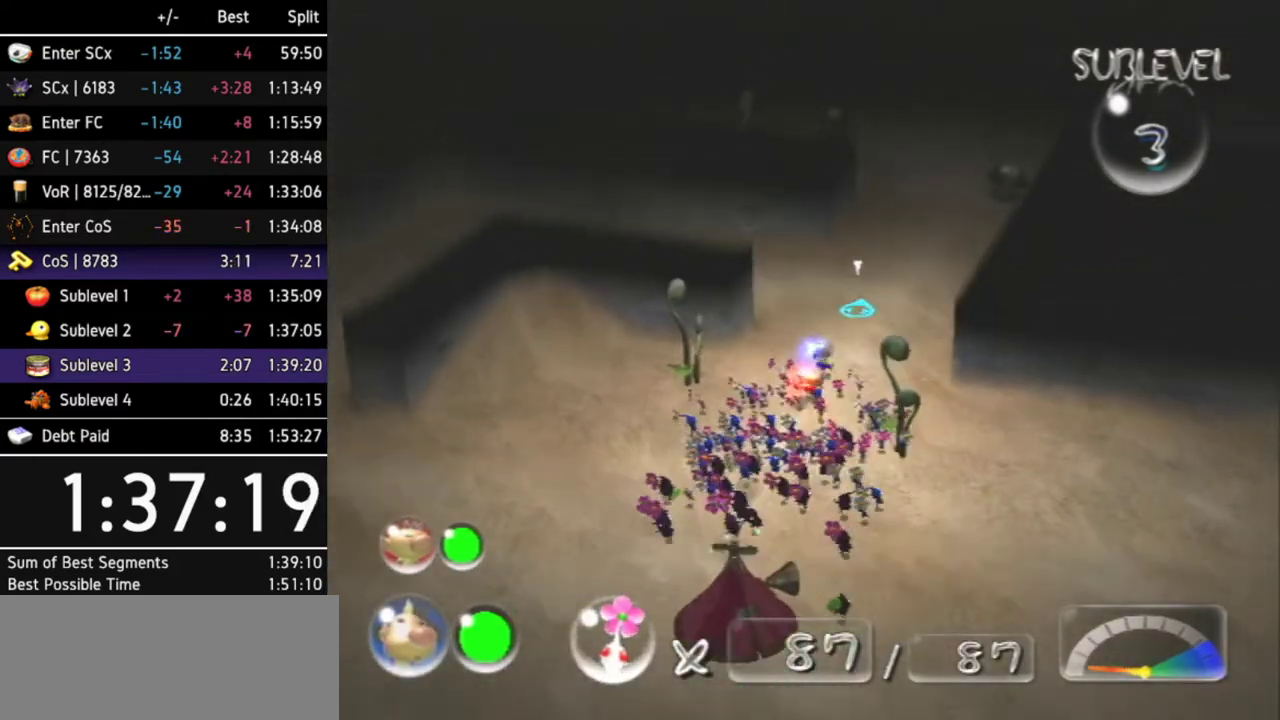
{"buttons": [], "left_stick": "up", "right_stick": "center"}
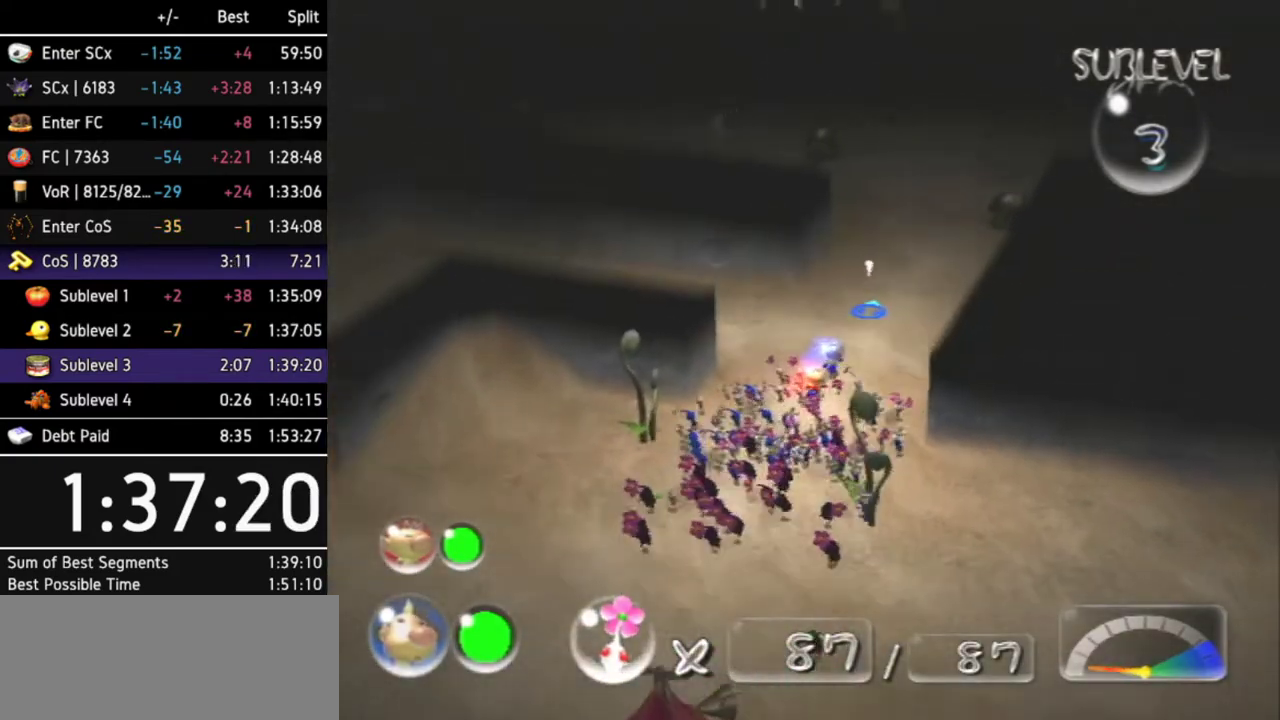
{"buttons": [], "left_stick": "center", "right_stick": "center", "events": [[467, "left_stick", "center"]]}
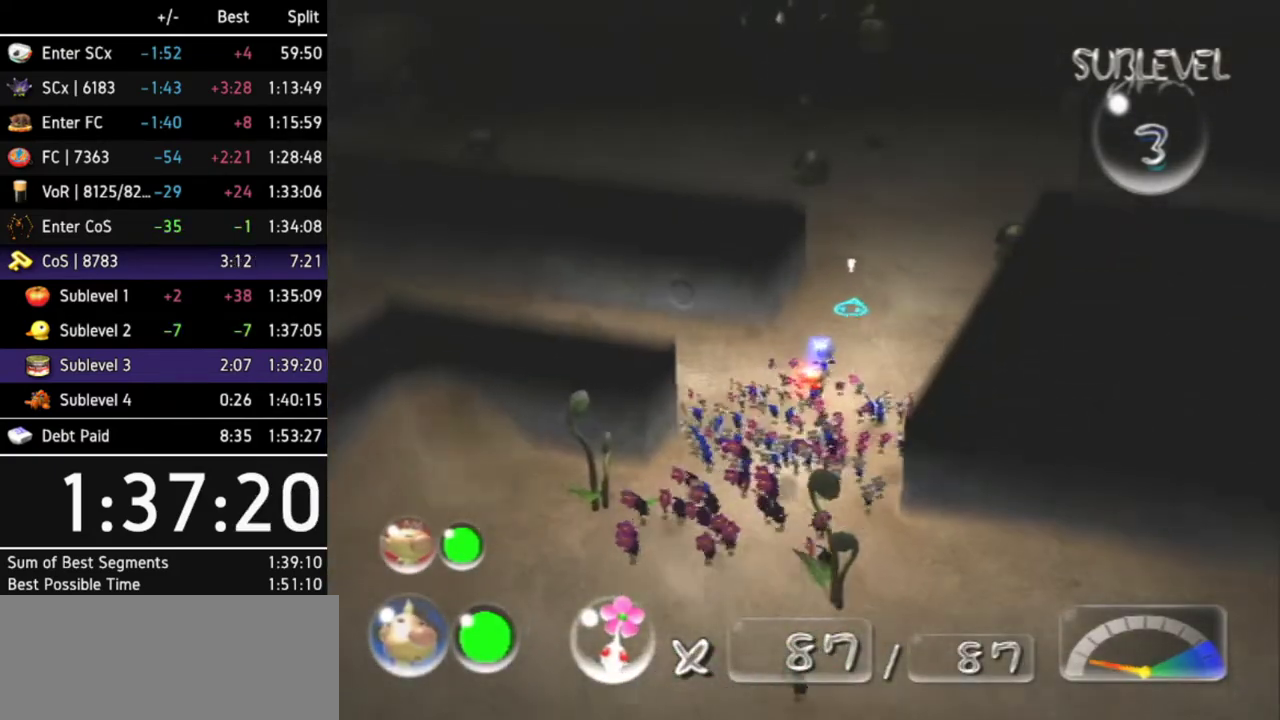
{"buttons": [], "left_stick": "up-right", "right_stick": "center", "events": [[267, "left_stick", "up"], [333, "left_stick", "up-right"]]}
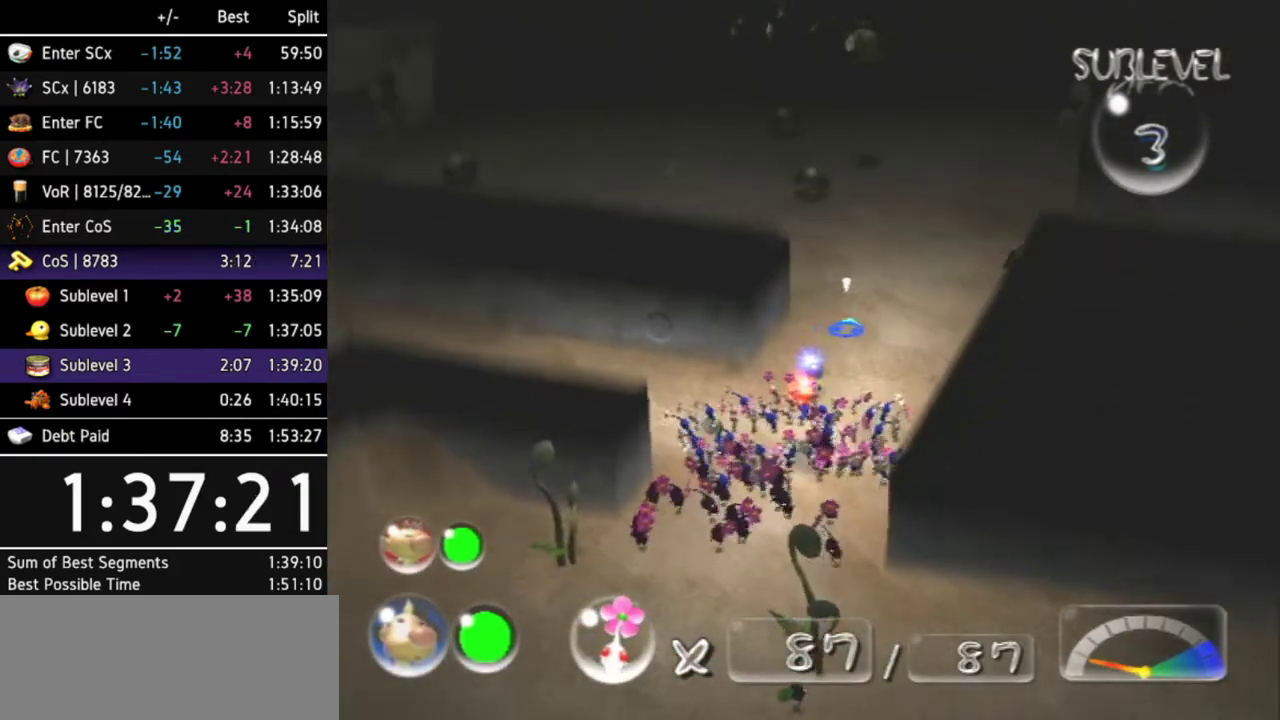
{"buttons": [], "left_stick": "up-right", "right_stick": "center", "events": [[67, "R1", "down"], [67, "left_stick", "up"], [267, "R1", "up"], [267, "left_stick", "up-right"], [367, "Z", "down"], [467, "Z", "up"]]}
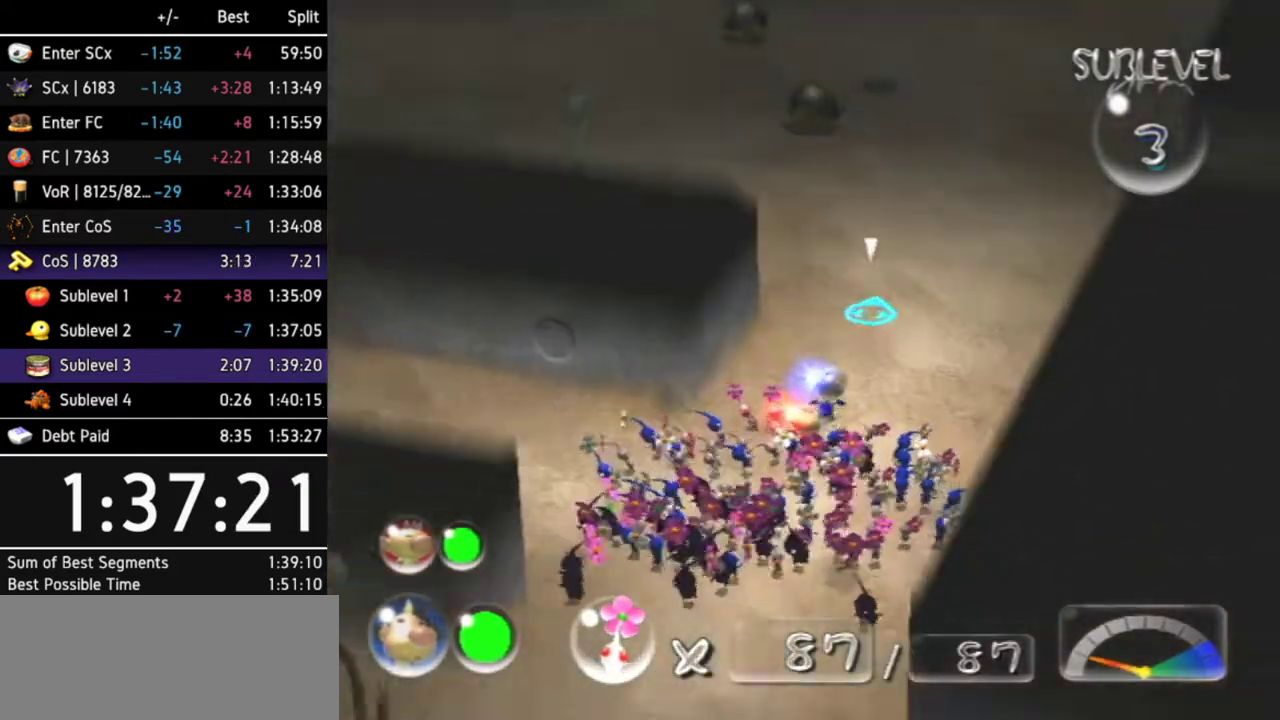
{"buttons": ["A"], "left_stick": "center", "right_stick": "center", "events": [[67, "A", "down"], [367, "left_stick", "center"]]}
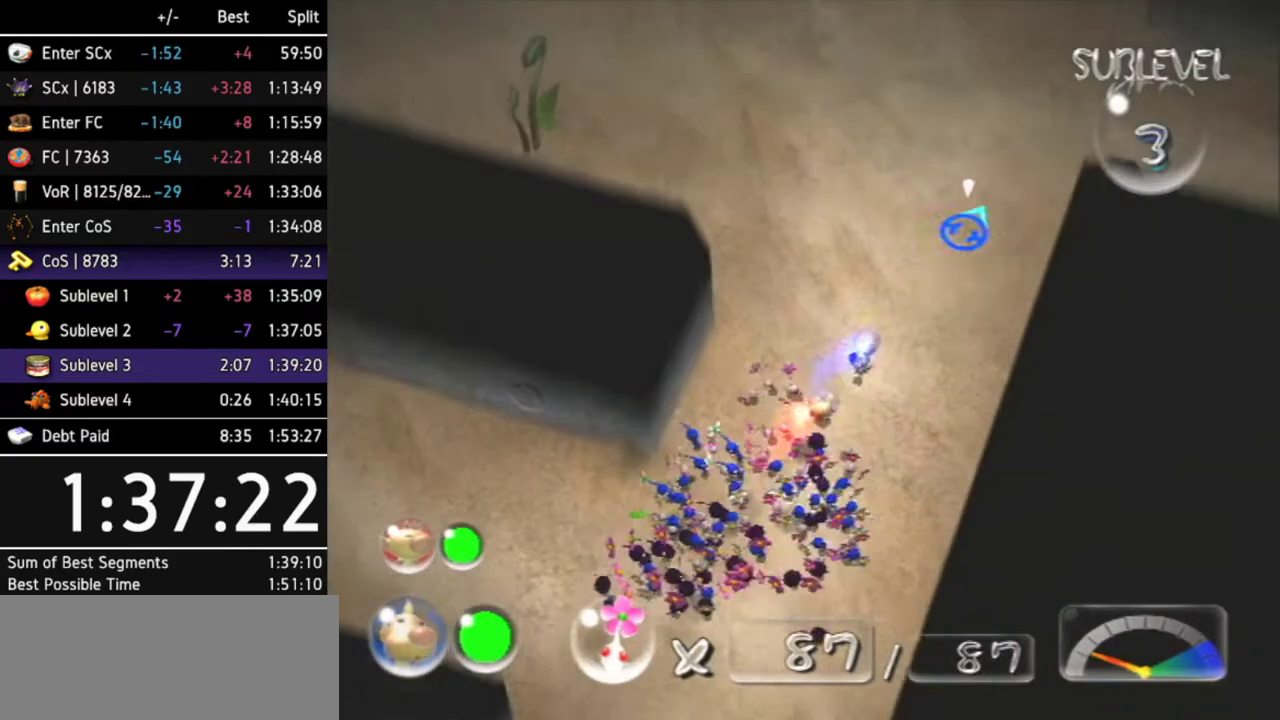
{"buttons": ["A"], "left_stick": "up-left", "right_stick": "center", "events": [[67, "DPAD_LEFT", "down"], [200, "DPAD_LEFT", "up"], [333, "left_stick", "up-left"]]}
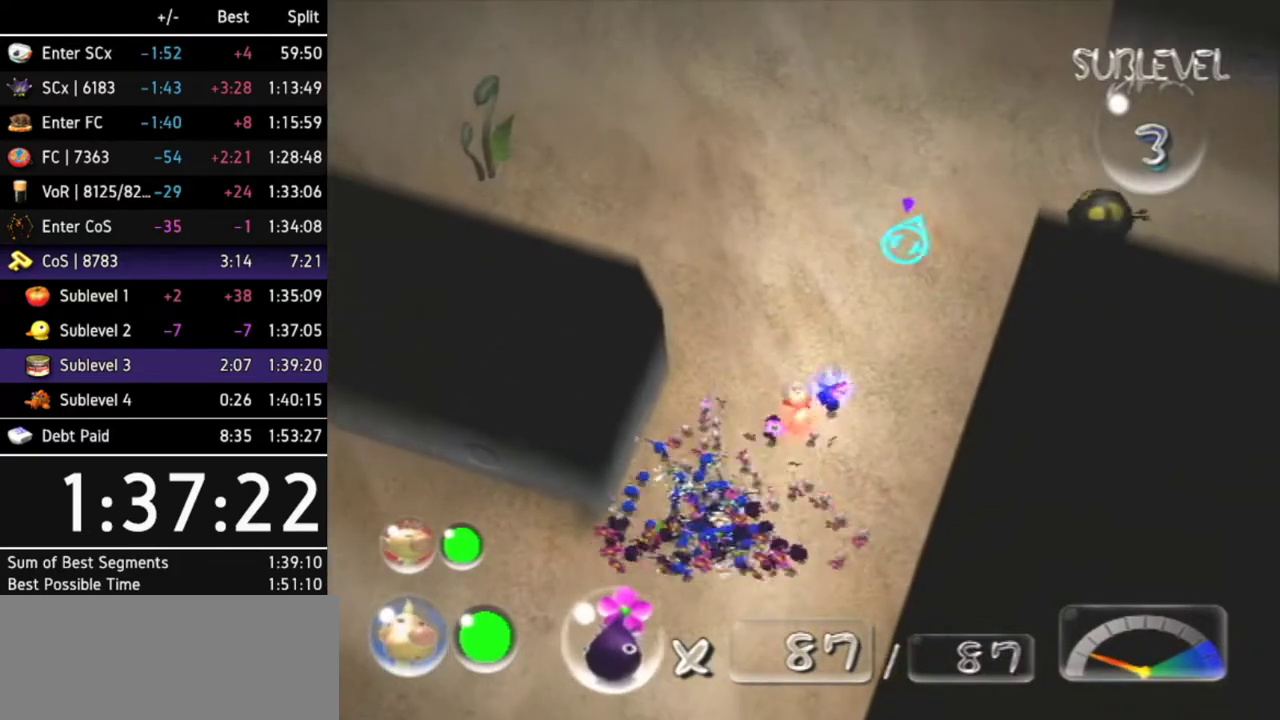
{"buttons": ["A"], "left_stick": "up-left", "right_stick": "center"}
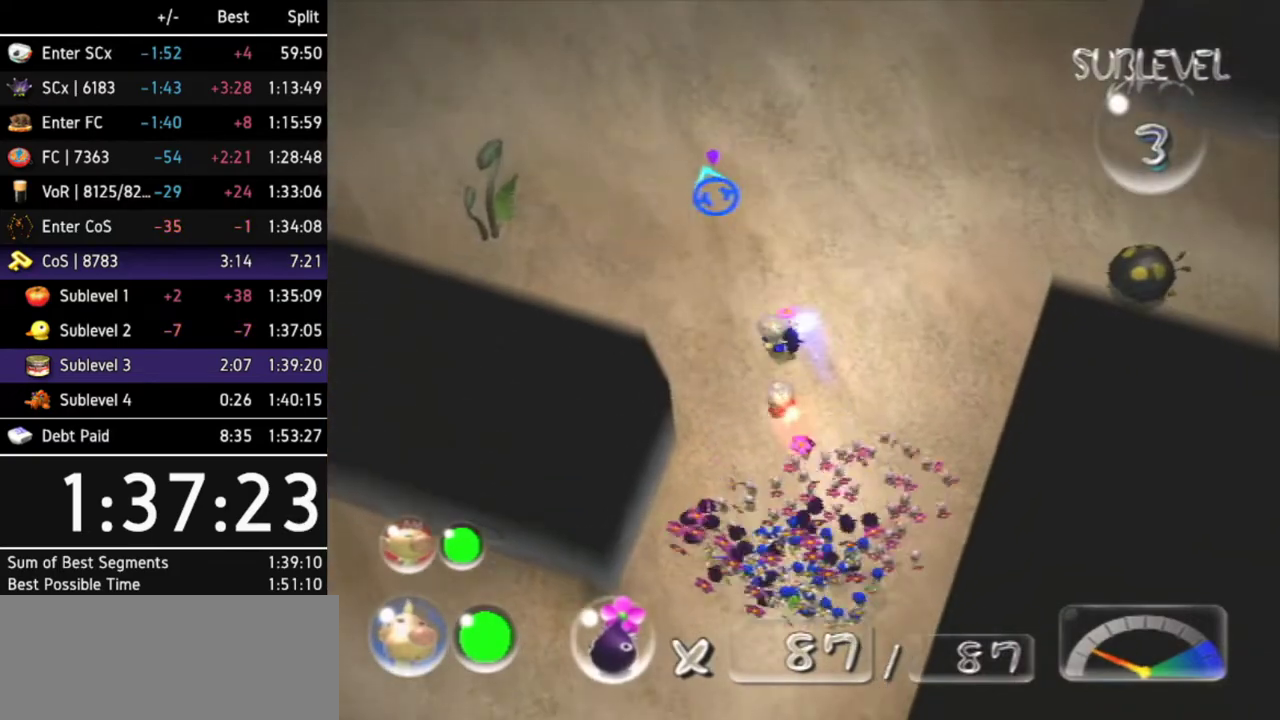
{"buttons": ["A"], "left_stick": "left", "right_stick": "center", "events": [[167, "left_stick", "left"]]}
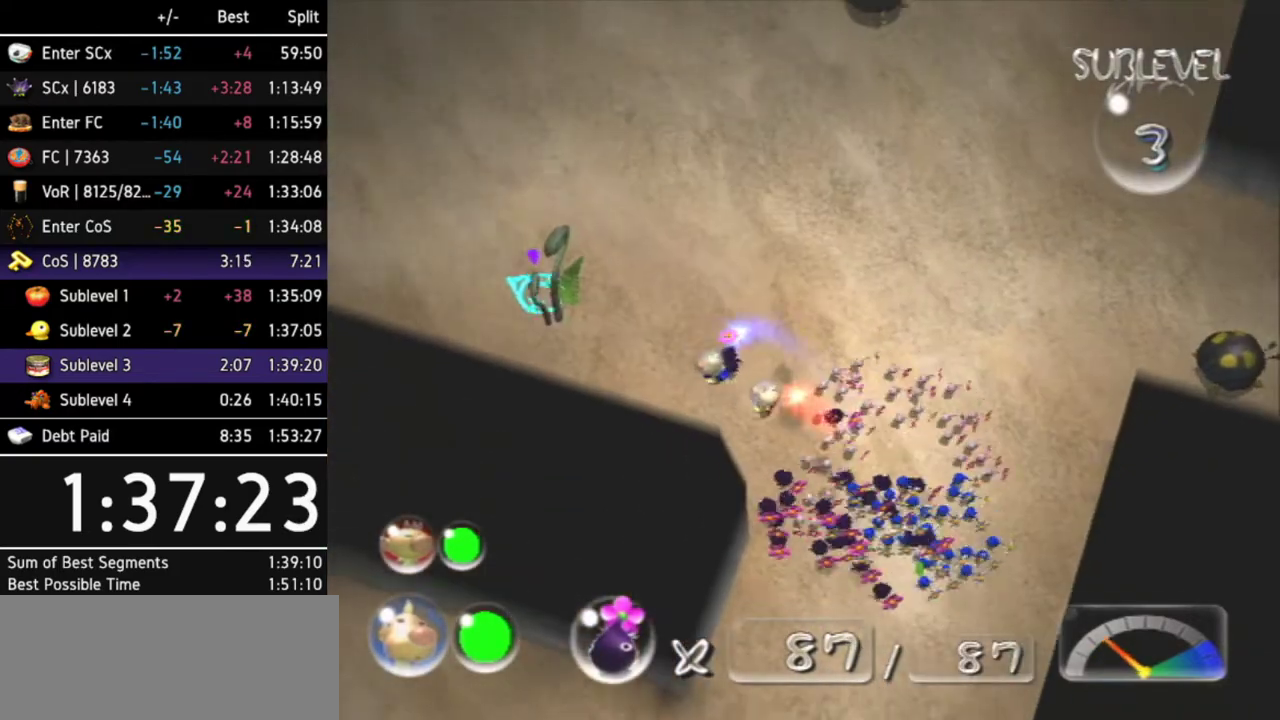
{"buttons": ["A"], "left_stick": "up-left", "right_stick": "center", "events": [[333, "left_stick", "up-left"]]}
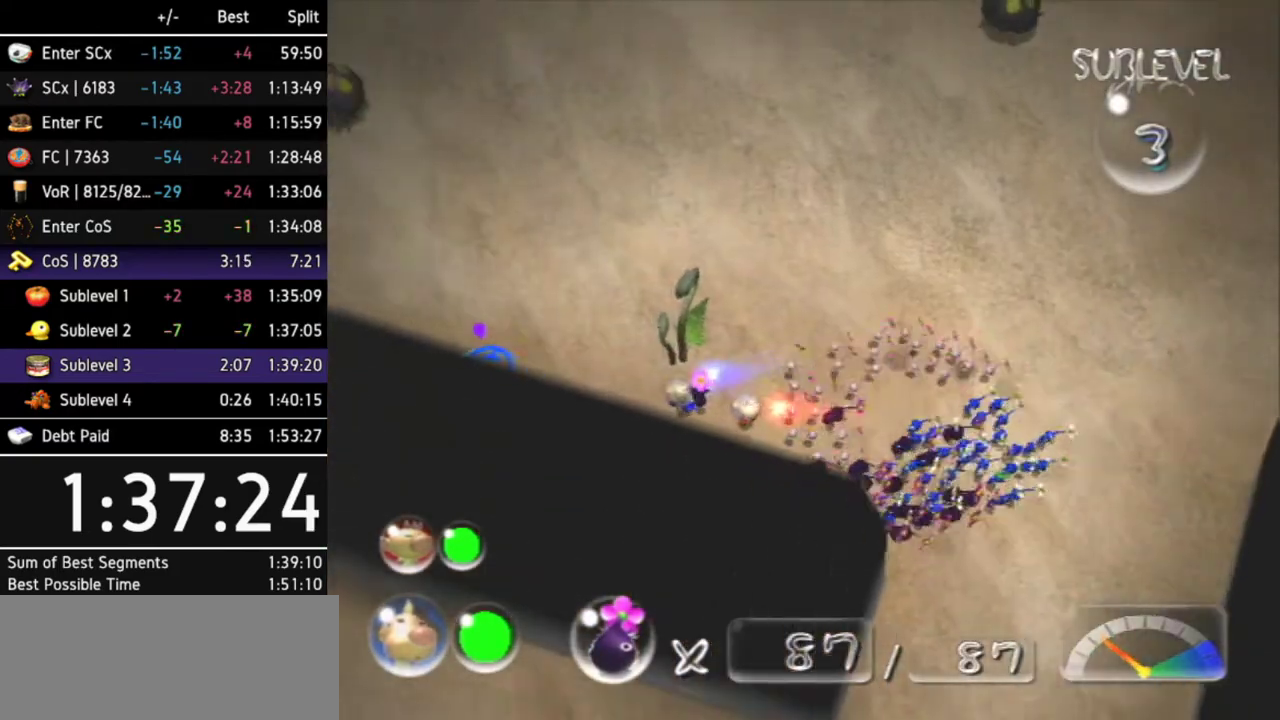
{"buttons": ["A"], "left_stick": "up-right", "right_stick": "center", "events": [[100, "L1", "down"], [267, "L1", "up"], [267, "left_stick", "up"], [500, "left_stick", "up-right"]]}
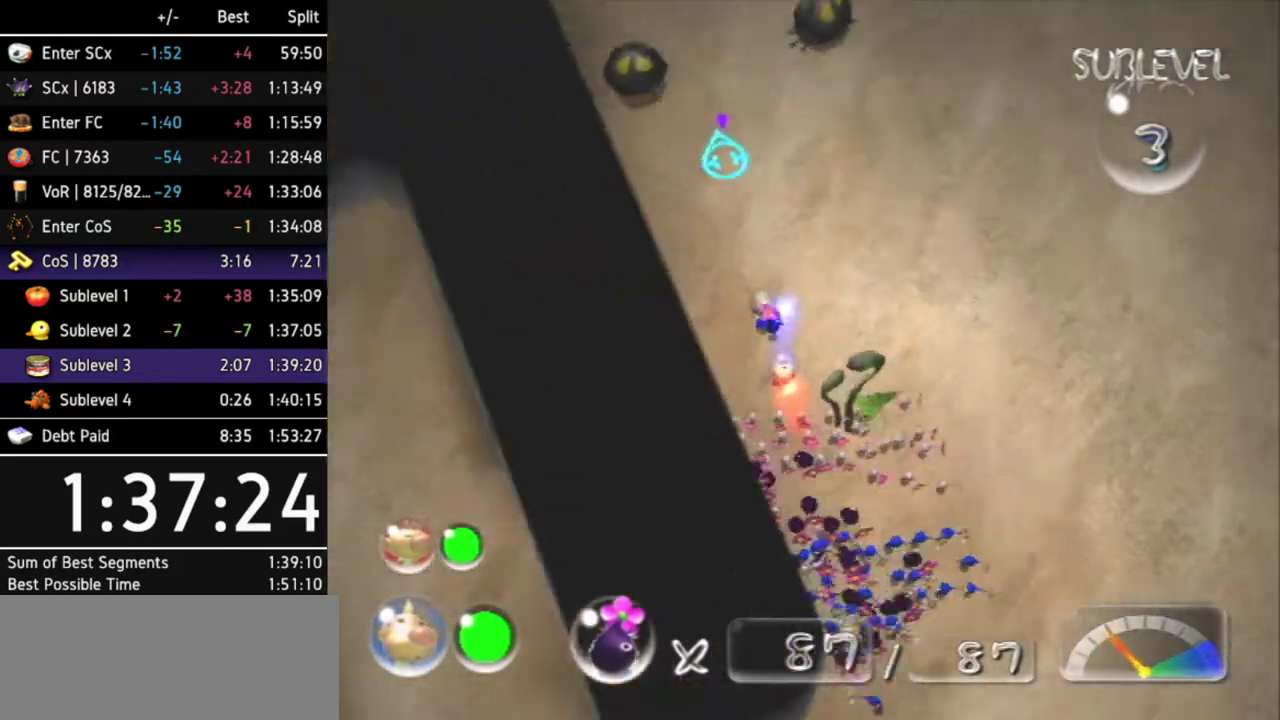
{"buttons": [], "left_stick": "center", "right_stick": "center", "events": [[100, "left_stick", "up"], [200, "A", "up"], [200, "left_stick", "center"]]}
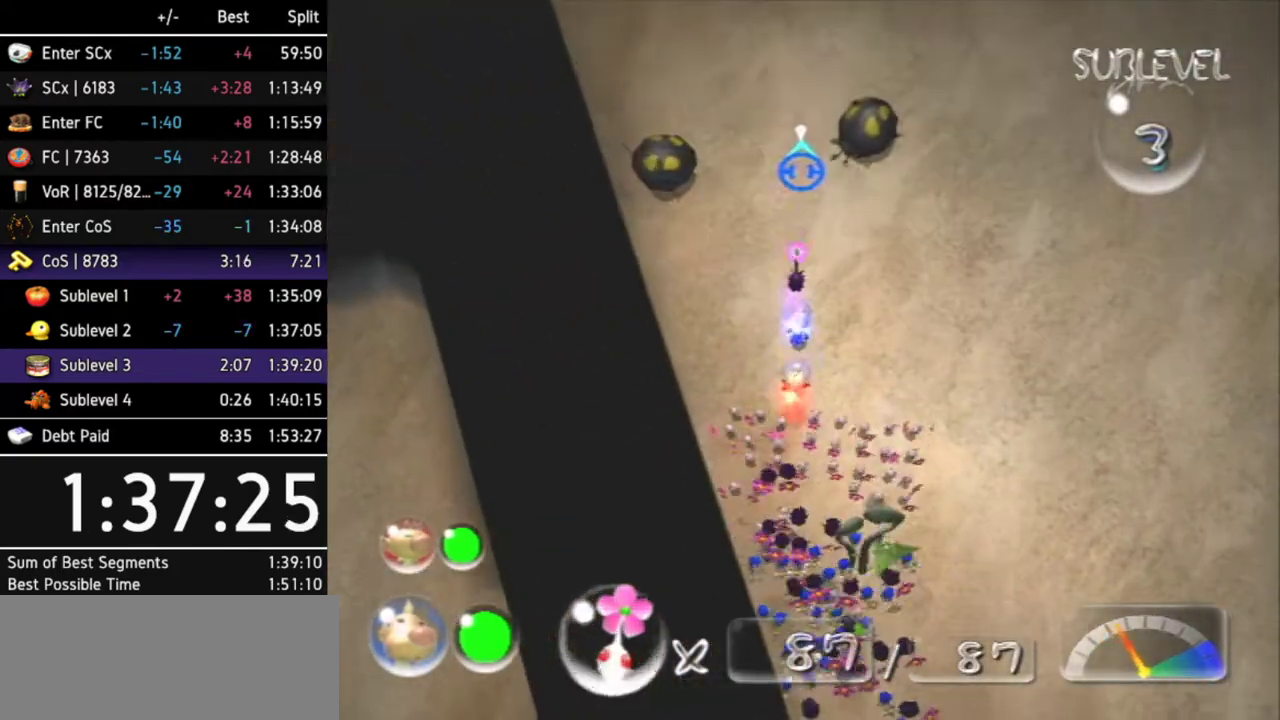
{"buttons": [], "left_stick": "up", "right_stick": "center", "events": [[400, "left_stick", "up"]]}
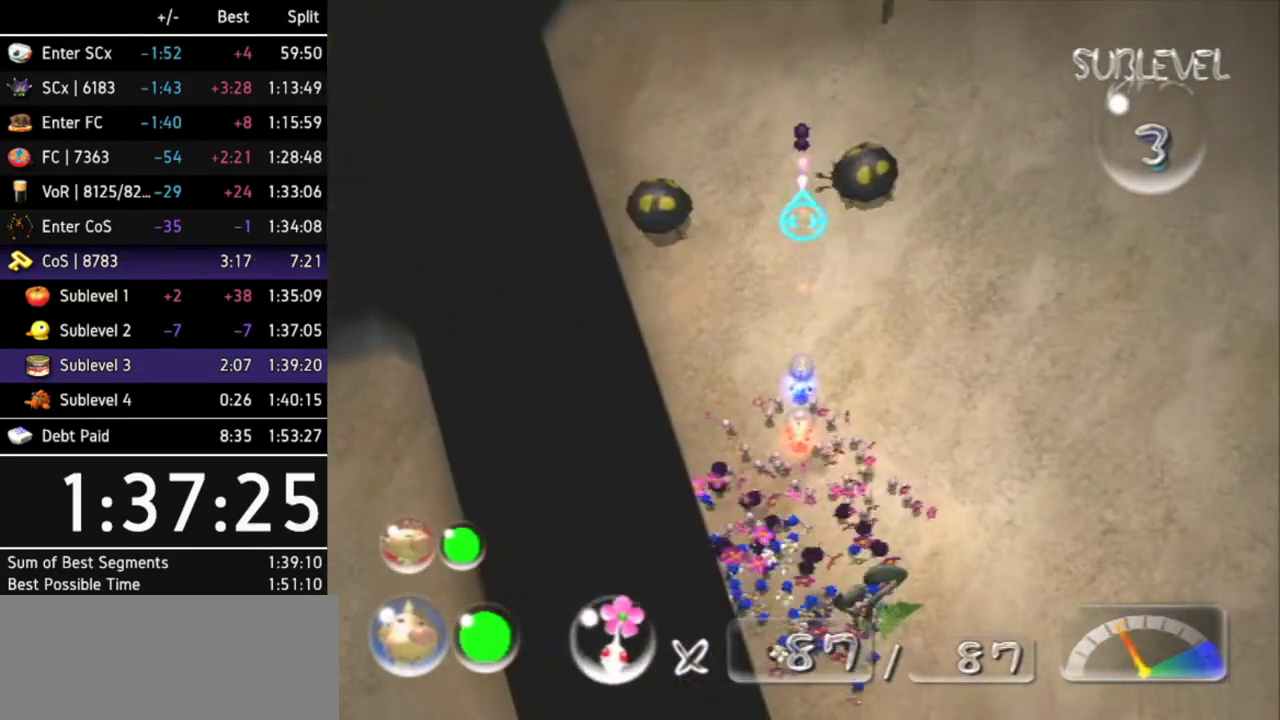
{"buttons": [], "left_stick": "up", "right_stick": "center"}
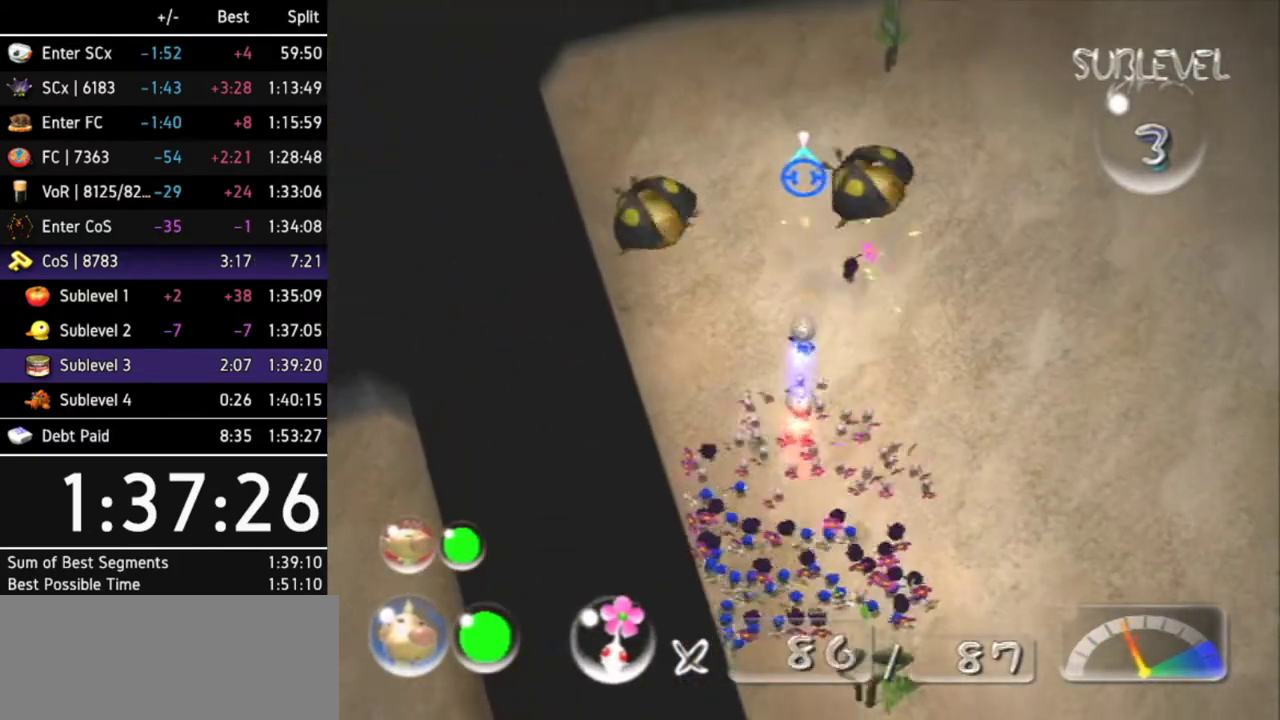
{"buttons": [], "left_stick": "up-left", "right_stick": "up-right", "events": [[167, "right_stick", "up"], [233, "left_stick", "up-left"], [433, "right_stick", "up-right"]]}
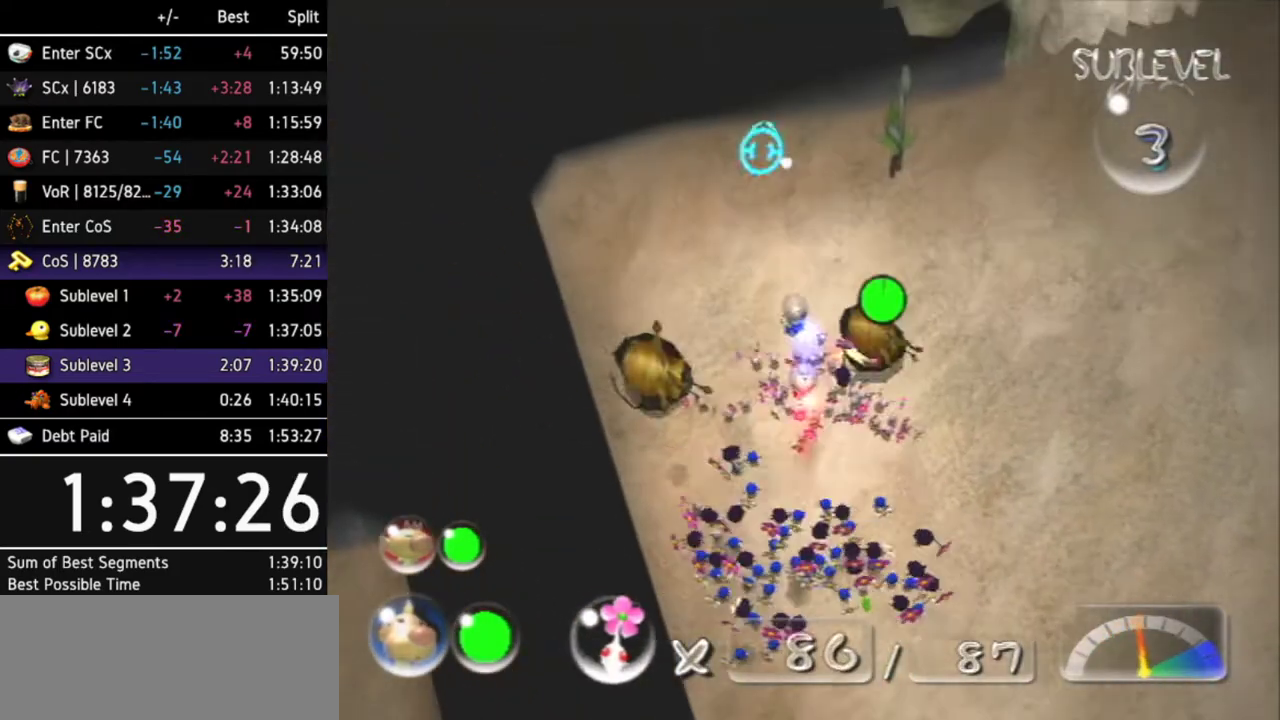
{"buttons": [], "left_stick": "center", "right_stick": "down-left", "events": [[33, "left_stick", "center"], [200, "right_stick", "right"], [333, "right_stick", "down"], [400, "right_stick", "down-left"]]}
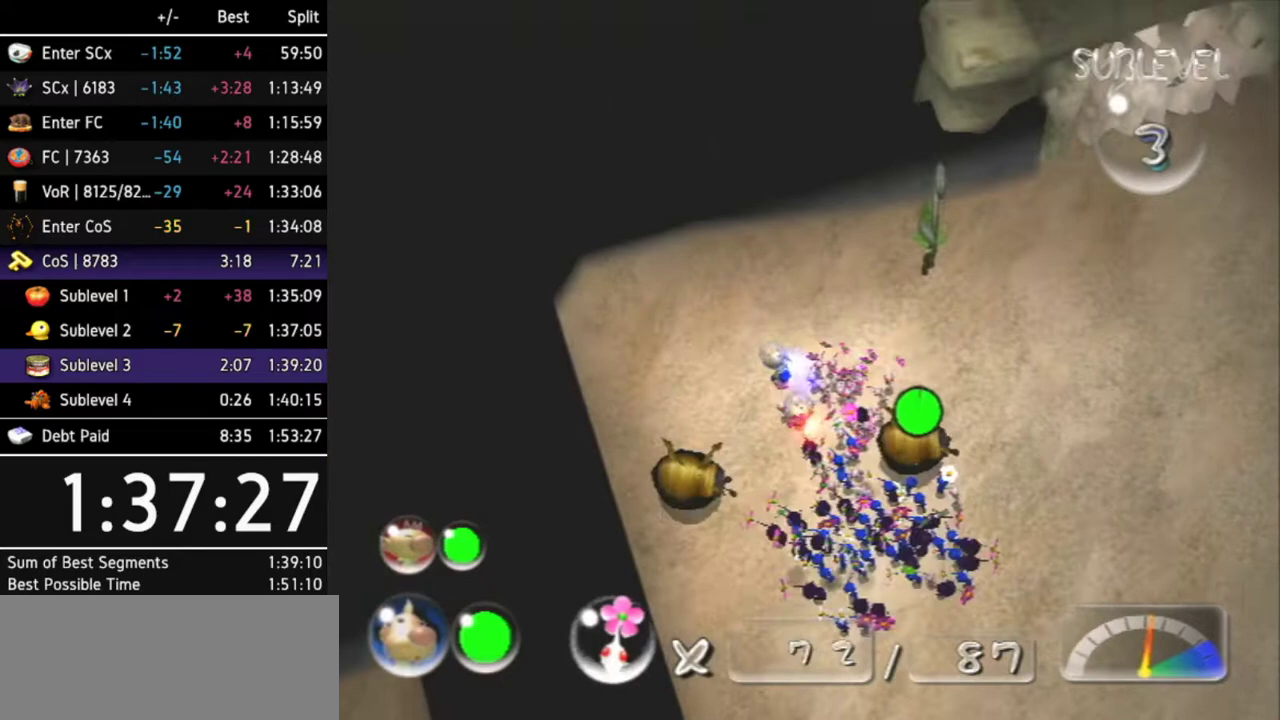
{"buttons": [], "left_stick": "up-right", "right_stick": "up-left", "events": [[67, "right_stick", "left"], [200, "left_stick", "up"], [433, "right_stick", "up-left"], [467, "left_stick", "up-right"]]}
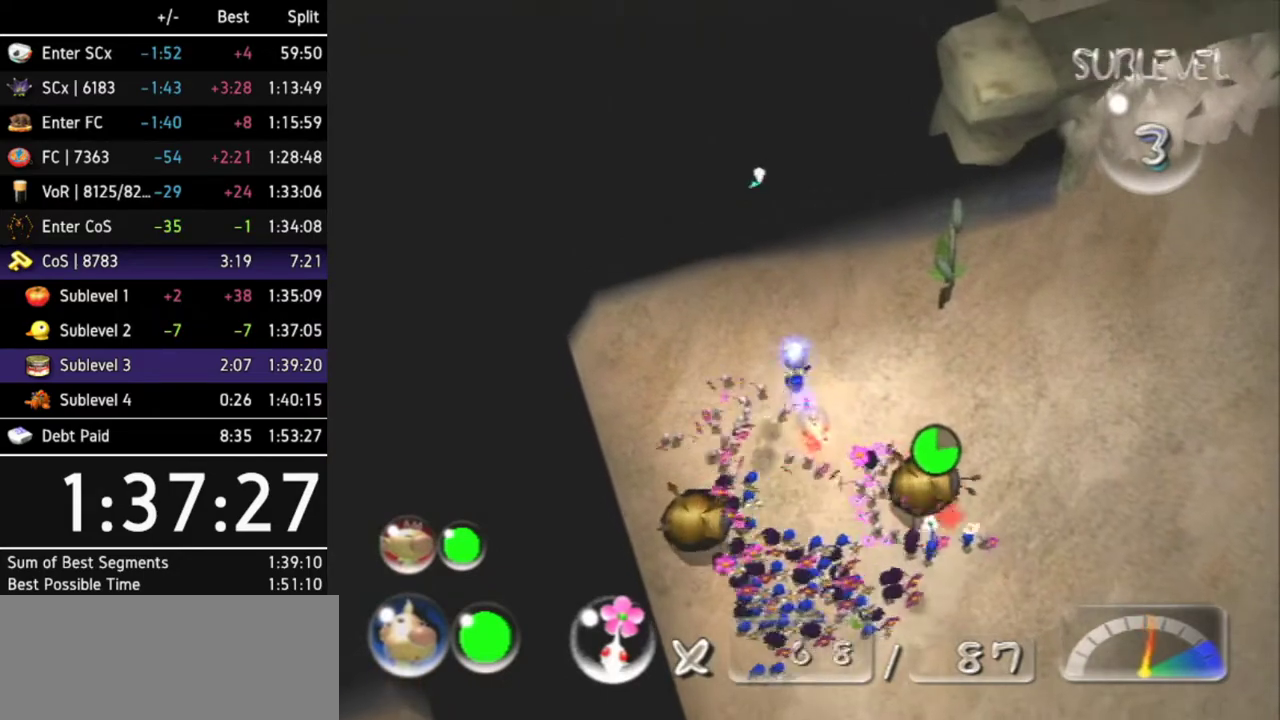
{"buttons": [], "left_stick": "up-left", "right_stick": "down-right"}